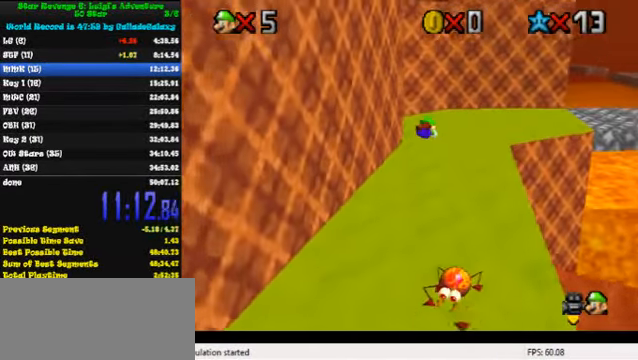
Gameplay with keyboard; each line is a JSON object with the keys held at the frame after it. "events" lists presses ("down") and releases ("up") of "a", "c", "ctrl", "d", "down", "left", "return", "right", "s", "shift", "up", "w", "x" and "y" between this image and that frame as [ms after this image, input, new state], when the widget could be followed in between. No other keys are recorded. Mouse input is not recorded.
{"keys": ["left", "up"], "events": [[300, "ctrl", "down"], [333, "left", "down"], [333, "shift", "down"], [433, "ctrl", "up"], [433, "shift", "up"]]}
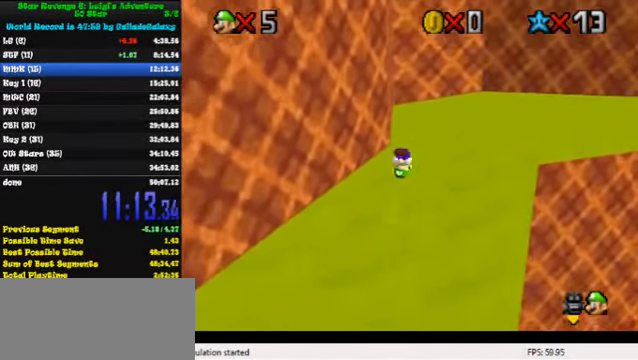
{"keys": ["d", "up"], "events": [[66, "d", "down"], [200, "d", "up"], [266, "d", "down"], [366, "left", "up"], [400, "d", "up"], [466, "d", "down"]]}
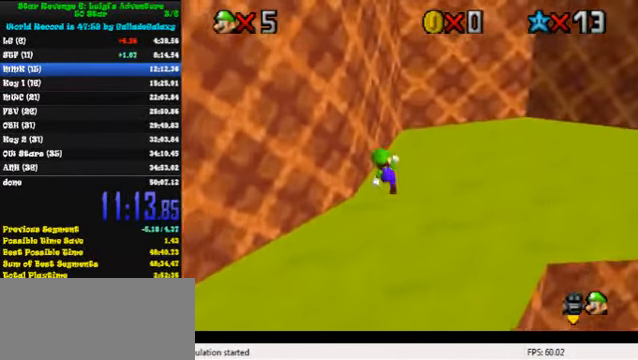
{"keys": ["left"], "events": [[33, "right", "down"], [66, "d", "up"], [133, "d", "down"], [267, "d", "up"], [334, "up", "up"], [434, "left", "down"], [500, "right", "up"]]}
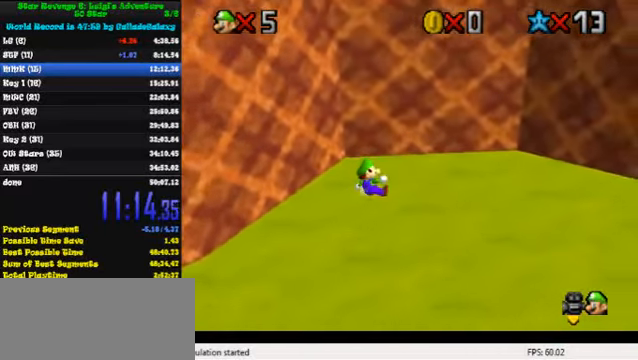
{"keys": ["right", "shift", "up"], "events": [[200, "up", "down"], [267, "left", "up"], [367, "shift", "down"], [467, "right", "down"]]}
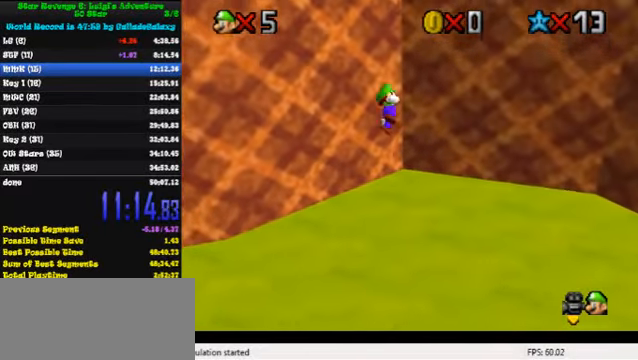
{"keys": ["shift", "up"], "events": [[134, "right", "up"], [200, "left", "down"], [267, "shift", "up"], [367, "left", "up"], [367, "shift", "down"]]}
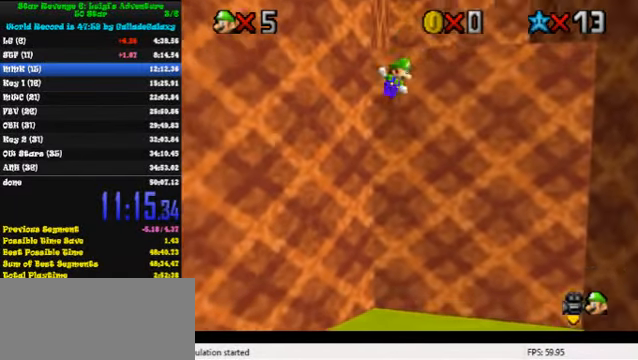
{"keys": ["right", "shift", "up"], "events": [[467, "right", "down"]]}
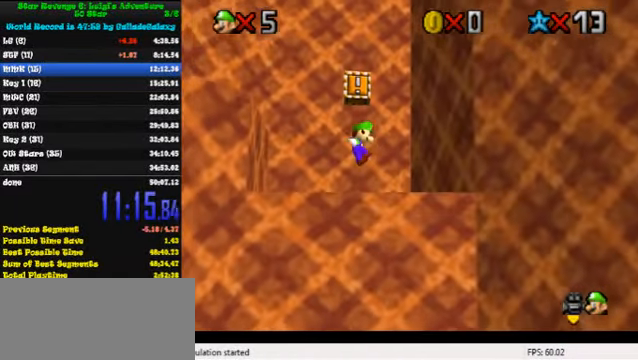
{"keys": ["left", "right"], "events": [[34, "up", "up"], [100, "shift", "up"], [234, "shift", "down"], [467, "shift", "up"], [500, "left", "down"]]}
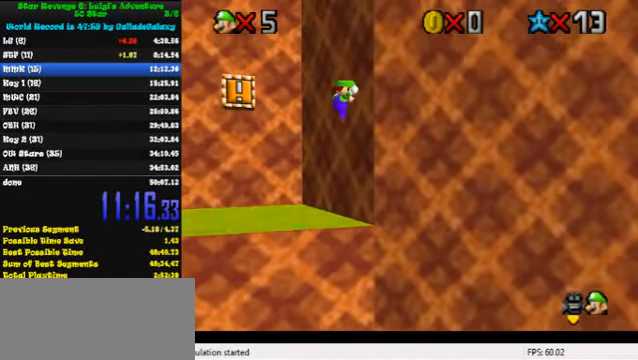
{"keys": ["ctrl", "left"], "events": [[34, "shift", "down"], [67, "right", "up"], [334, "shift", "up"], [400, "ctrl", "down"]]}
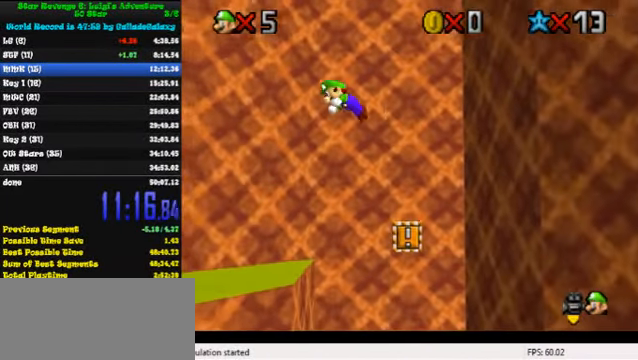
{"keys": ["ctrl", "left", "shift"], "events": [[134, "ctrl", "up"], [467, "ctrl", "down"], [500, "shift", "down"]]}
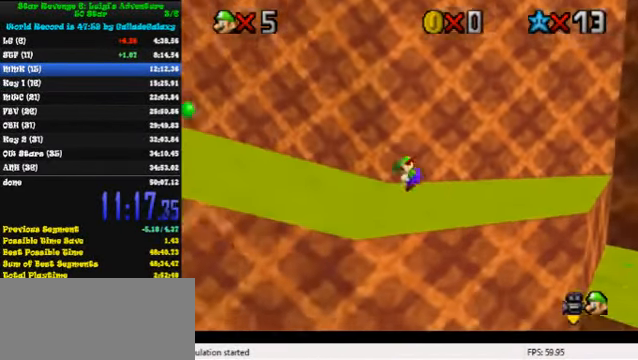
{"keys": ["left", "shift", "up"], "events": [[167, "ctrl", "up"], [167, "shift", "up"], [300, "up", "down"], [434, "shift", "down"]]}
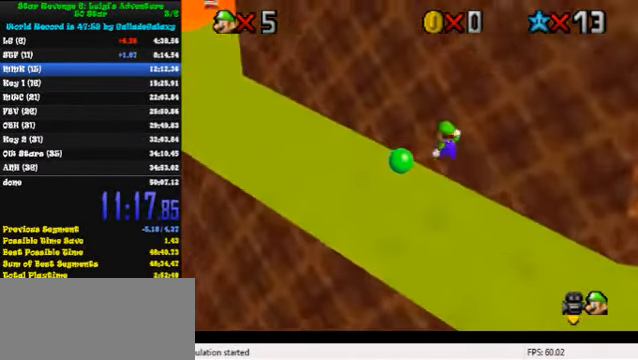
{"keys": ["ctrl", "left", "shift", "up"], "events": [[67, "shift", "up"], [100, "ctrl", "down"], [300, "ctrl", "up"], [434, "ctrl", "down"], [500, "shift", "down"]]}
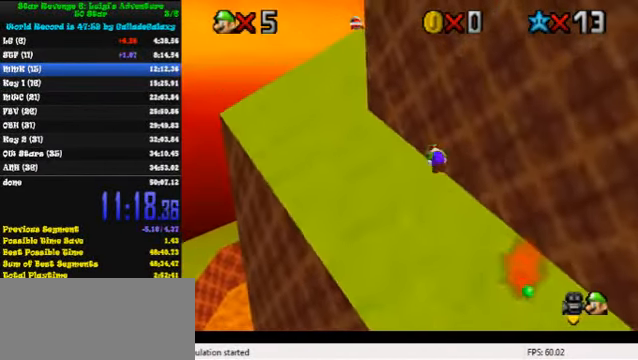
{"keys": ["up"], "events": [[100, "ctrl", "up"], [100, "shift", "up"], [234, "a", "down"], [300, "a", "up"], [367, "a", "down"], [434, "left", "up"], [467, "a", "up"]]}
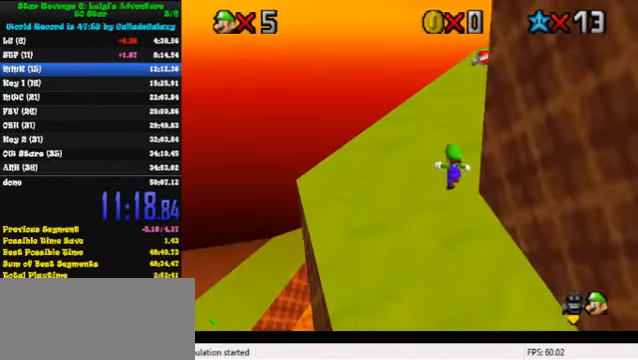
{"keys": ["up"], "events": [[134, "right", "down"], [167, "shift", "down"], [267, "shift", "up"], [334, "ctrl", "down"], [434, "ctrl", "up"], [467, "right", "up"]]}
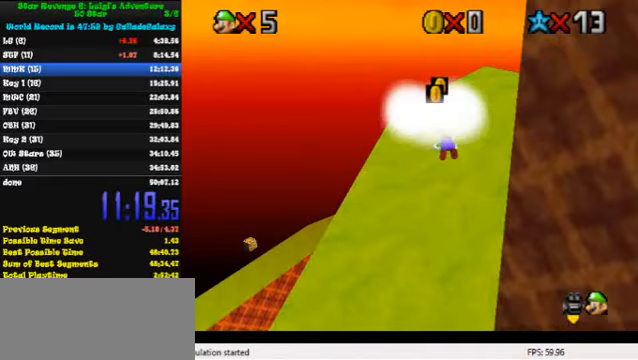
{"keys": ["right", "up"], "events": [[67, "ctrl", "down"], [100, "shift", "down"], [167, "ctrl", "up"], [167, "right", "down"], [200, "shift", "up"], [300, "a", "down"], [367, "a", "up"], [400, "right", "up"], [500, "right", "down"]]}
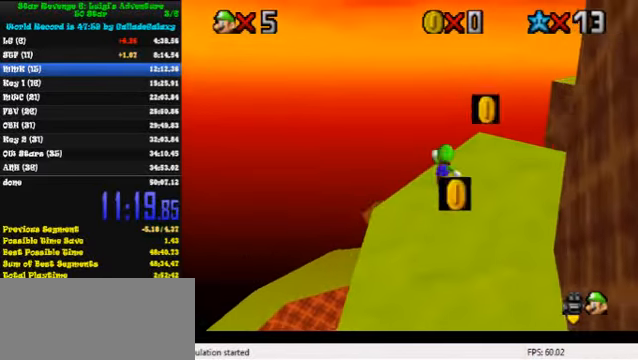
{"keys": ["right"], "events": [[233, "y", "down"], [267, "shift", "down"], [400, "y", "up"], [433, "shift", "up"], [467, "up", "up"]]}
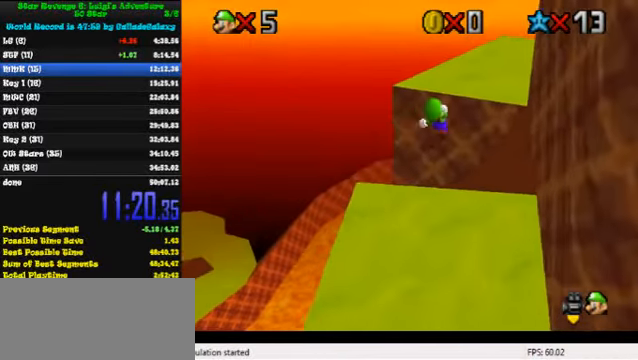
{"keys": ["up"], "events": [[33, "a", "down"], [100, "a", "up"], [100, "down", "down"], [100, "right", "up"], [133, "a", "down"], [133, "left", "down"], [267, "a", "up"], [267, "down", "up"], [367, "up", "down"], [433, "left", "up"]]}
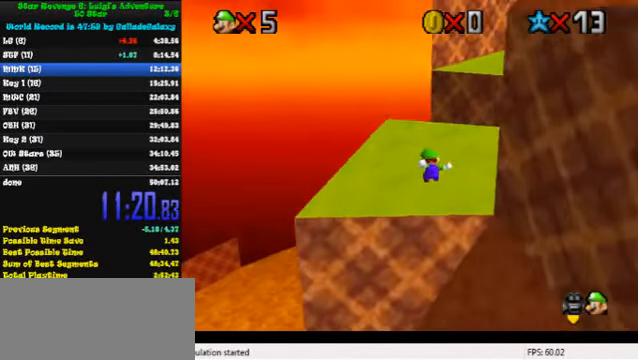
{"keys": ["up"], "events": [[133, "right", "down"], [233, "y", "down"], [267, "right", "up"], [267, "shift", "down"], [433, "shift", "up"], [433, "y", "up"]]}
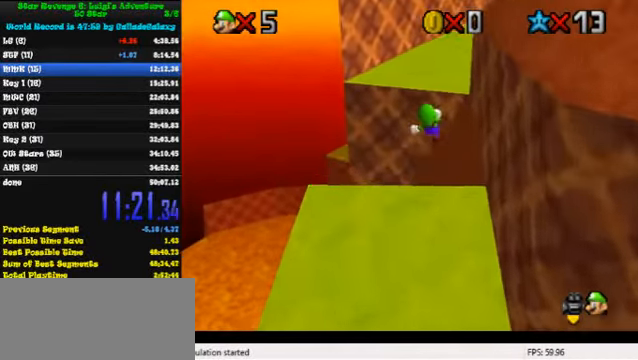
{"keys": ["up"], "events": [[33, "a", "down"], [133, "a", "up"], [200, "a", "down"], [300, "a", "up"], [333, "a", "down"], [467, "a", "up"]]}
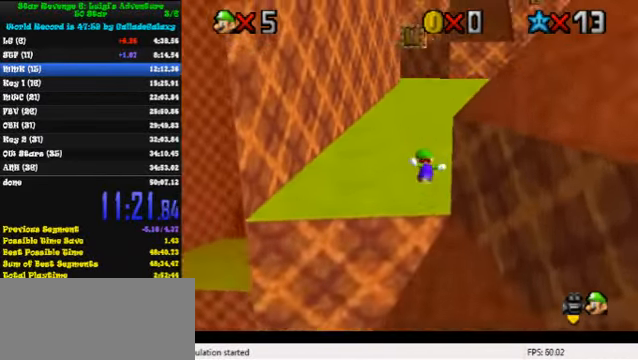
{"keys": ["up"], "events": [[200, "shift", "down"], [300, "shift", "up"], [367, "ctrl", "down"], [500, "ctrl", "up"]]}
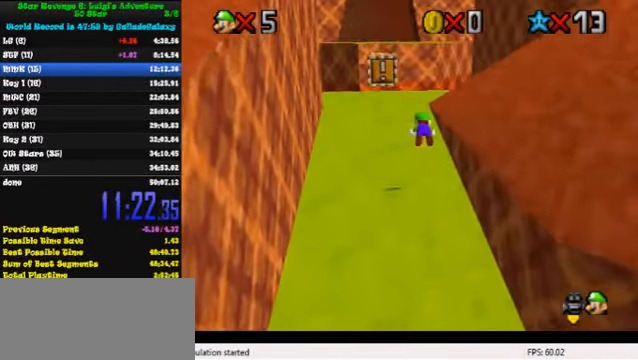
{"keys": ["up"], "events": [[33, "left", "down"], [133, "left", "up"], [167, "ctrl", "down"], [233, "shift", "down"], [300, "ctrl", "up"], [333, "shift", "up"], [400, "a", "down"], [500, "a", "up"]]}
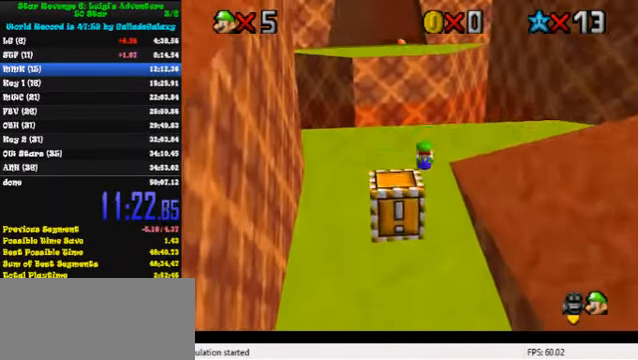
{"keys": ["right", "shift"], "events": [[100, "right", "down"], [233, "up", "up"], [433, "shift", "down"]]}
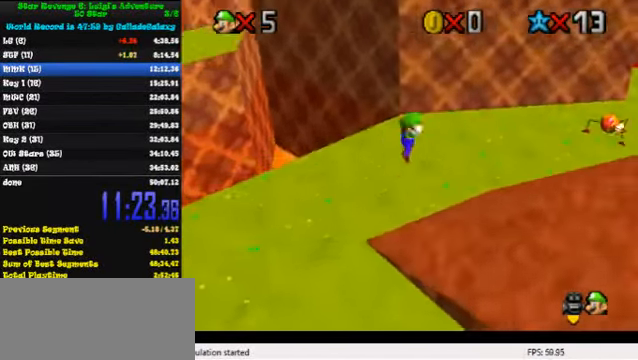
{"keys": ["up"], "events": [[67, "shift", "up"], [67, "up", "down"], [133, "ctrl", "down"], [300, "ctrl", "up"], [367, "right", "up"]]}
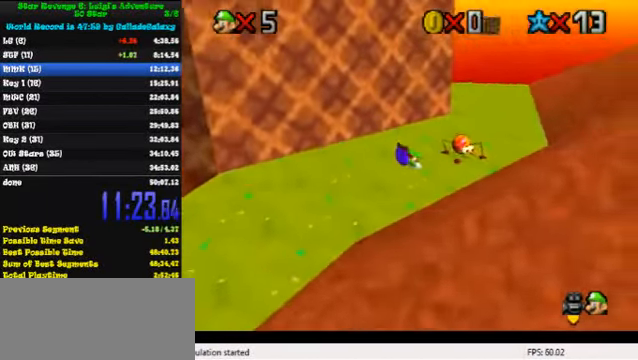
{"keys": ["up", "w"], "events": [[133, "ctrl", "down"], [167, "left", "down"], [167, "shift", "down"], [300, "ctrl", "up"], [300, "shift", "up"], [367, "left", "up"], [433, "w", "down"]]}
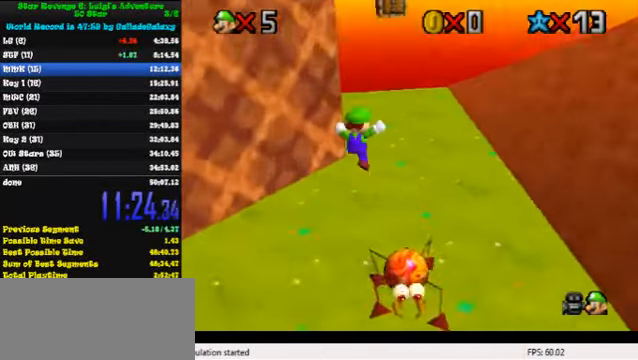
{"keys": ["left", "up"], "events": [[33, "w", "up"], [300, "left", "down"]]}
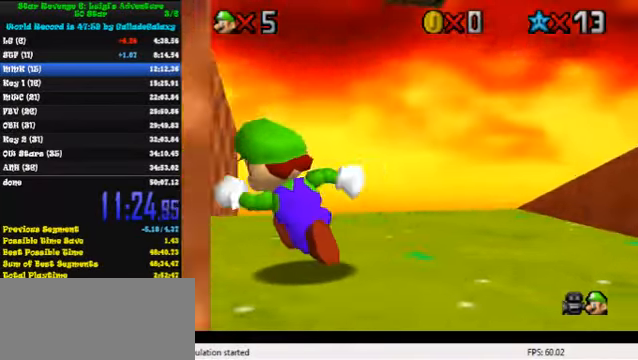
{"keys": ["up"], "events": [[366, "left", "up"]]}
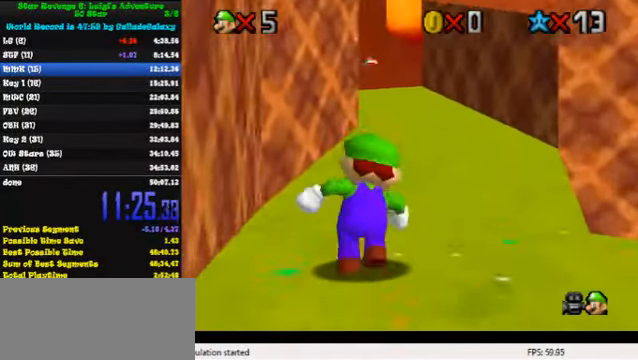
{"keys": ["right", "s", "up"], "events": [[100, "y", "down"], [133, "right", "down"], [133, "shift", "down"], [300, "shift", "up"], [300, "y", "up"], [466, "s", "down"]]}
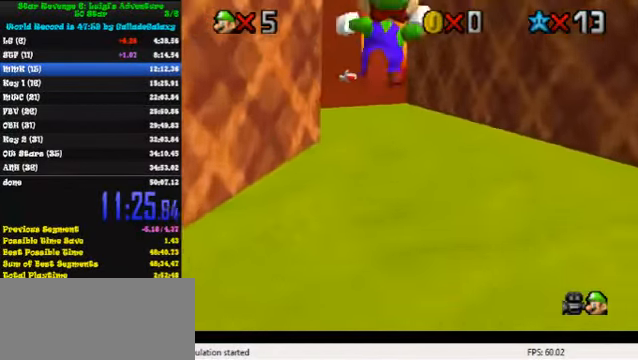
{"keys": ["up"], "events": [[100, "s", "up"], [400, "right", "up"]]}
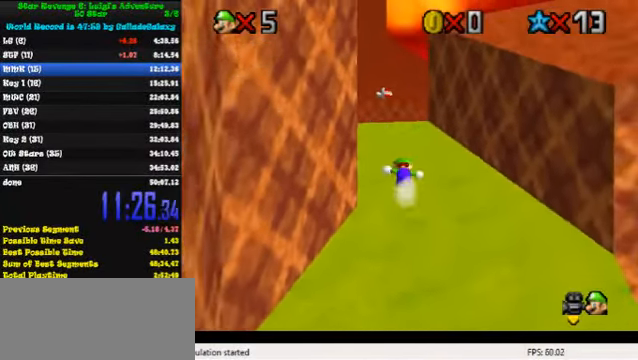
{"keys": ["ctrl", "right", "up"], "events": [[100, "shift", "down"], [133, "right", "down"], [166, "shift", "up"], [233, "ctrl", "down"], [366, "ctrl", "up"], [500, "ctrl", "down"]]}
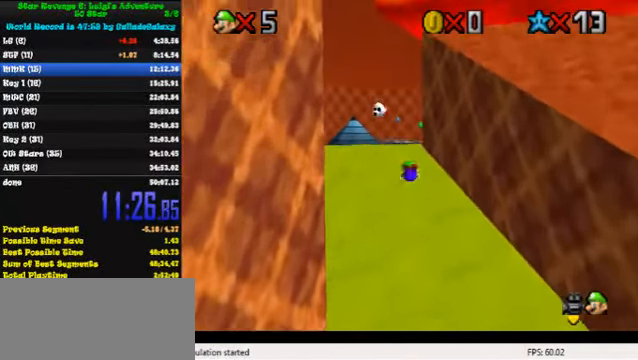
{"keys": ["shift", "up"], "events": [[33, "shift", "down"], [133, "ctrl", "up"], [133, "right", "up"], [166, "shift", "up"], [300, "right", "down"], [400, "right", "up"], [466, "shift", "down"]]}
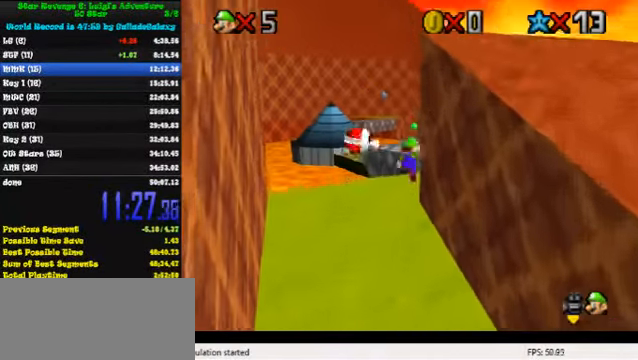
{"keys": ["right", "up"], "events": [[100, "right", "down"], [233, "shift", "up"]]}
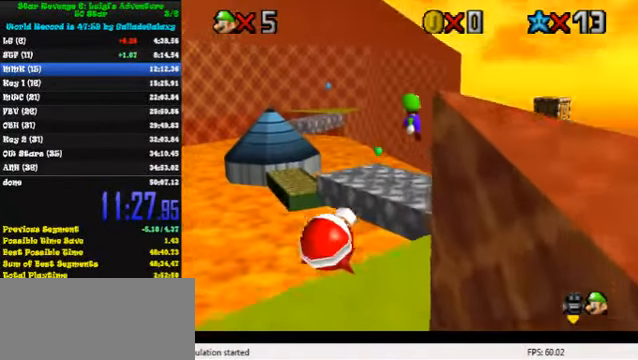
{"keys": ["up"], "events": [[300, "right", "up"]]}